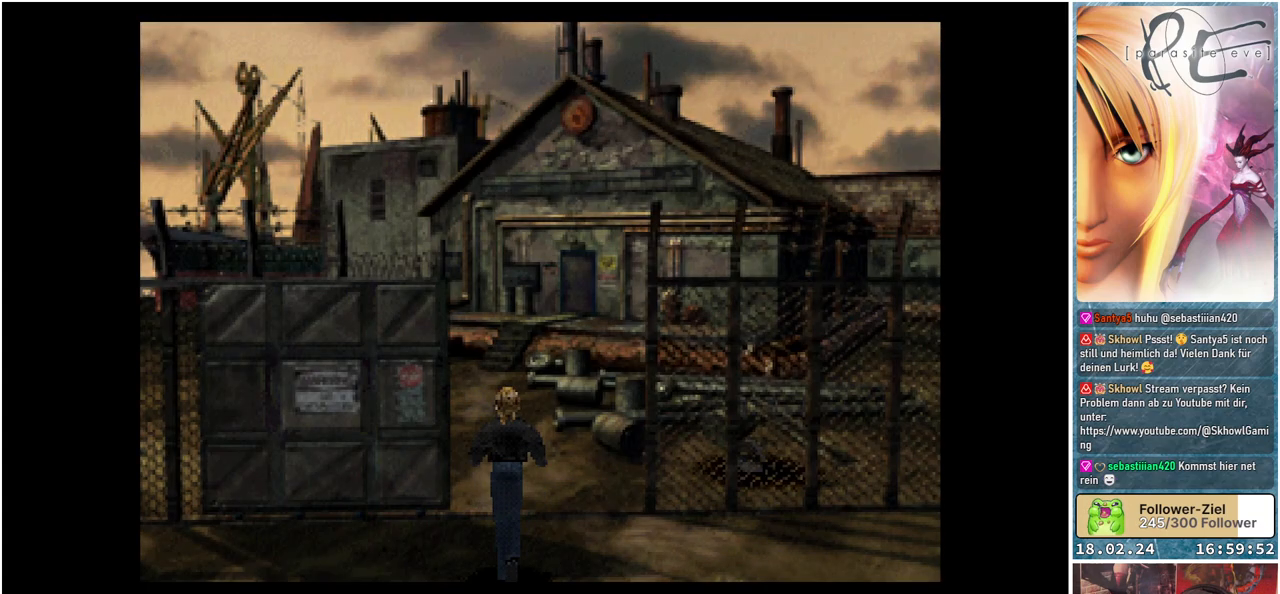
Gameplay with a controller (Xbox layout); each line is a JSON object with the inputs held at the frame after it. "events" lists button and stick changes between this image and that frame as [ms after this image, input, new state], when the widget could be followed in between. Not read: left_stick right_stick.
{"buttons": ["B", "DPAD_UP"], "events": []}
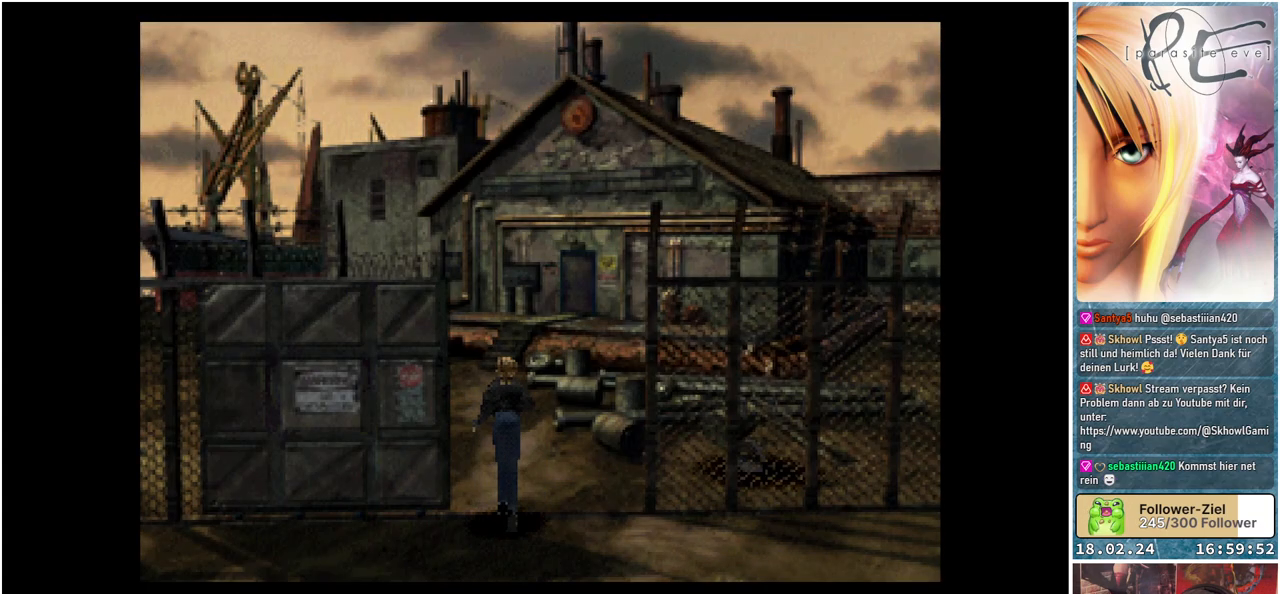
{"buttons": ["B", "DPAD_RIGHT"], "events": [[217, "DPAD_RIGHT", "down"], [483, "DPAD_UP", "up"]]}
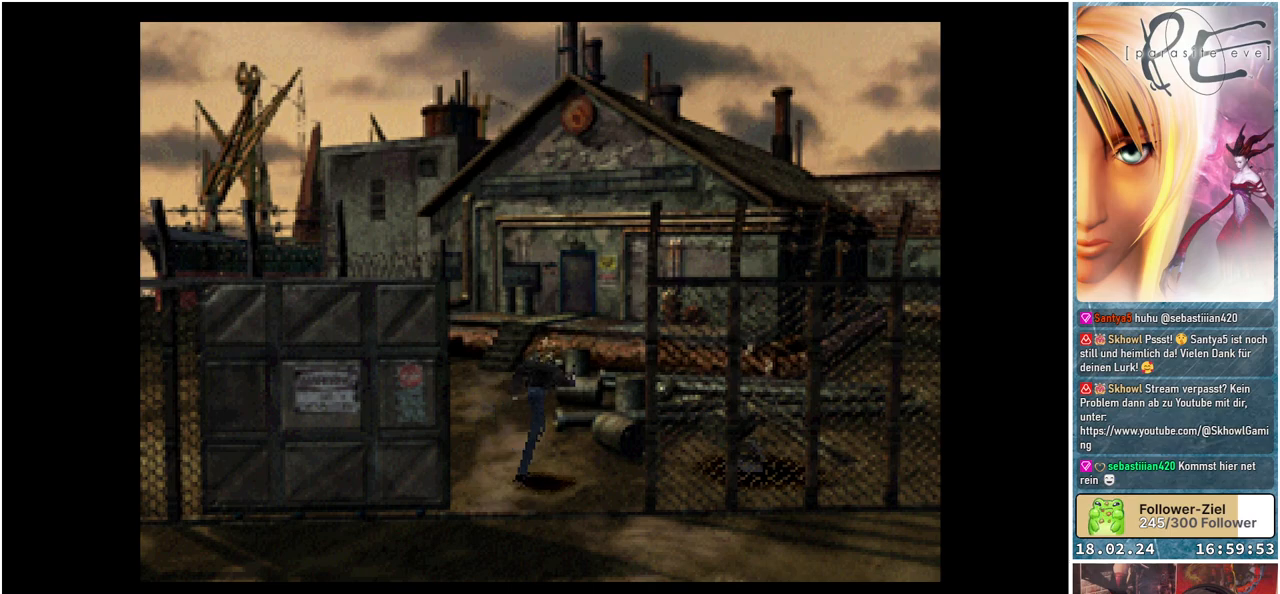
{"buttons": ["B", "DPAD_DOWN", "DPAD_RIGHT"], "events": [[367, "DPAD_DOWN", "down"]]}
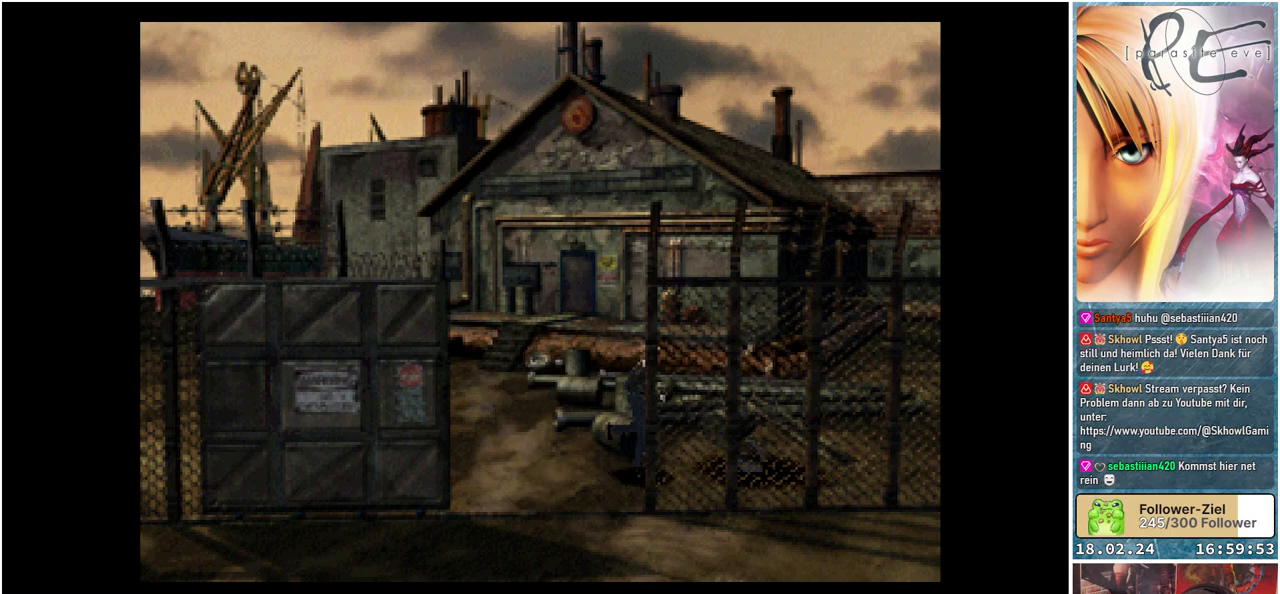
{"buttons": ["B", "DPAD_DOWN", "DPAD_RIGHT"], "events": []}
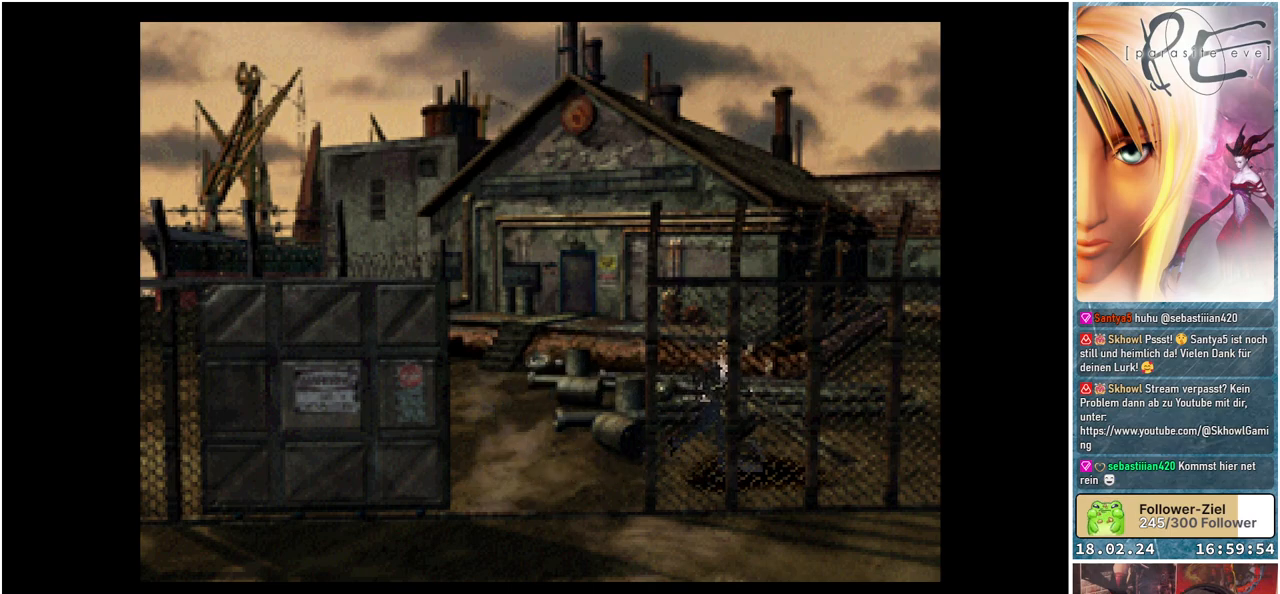
{"buttons": ["B", "DPAD_RIGHT"], "events": [[100, "DPAD_DOWN", "up"]]}
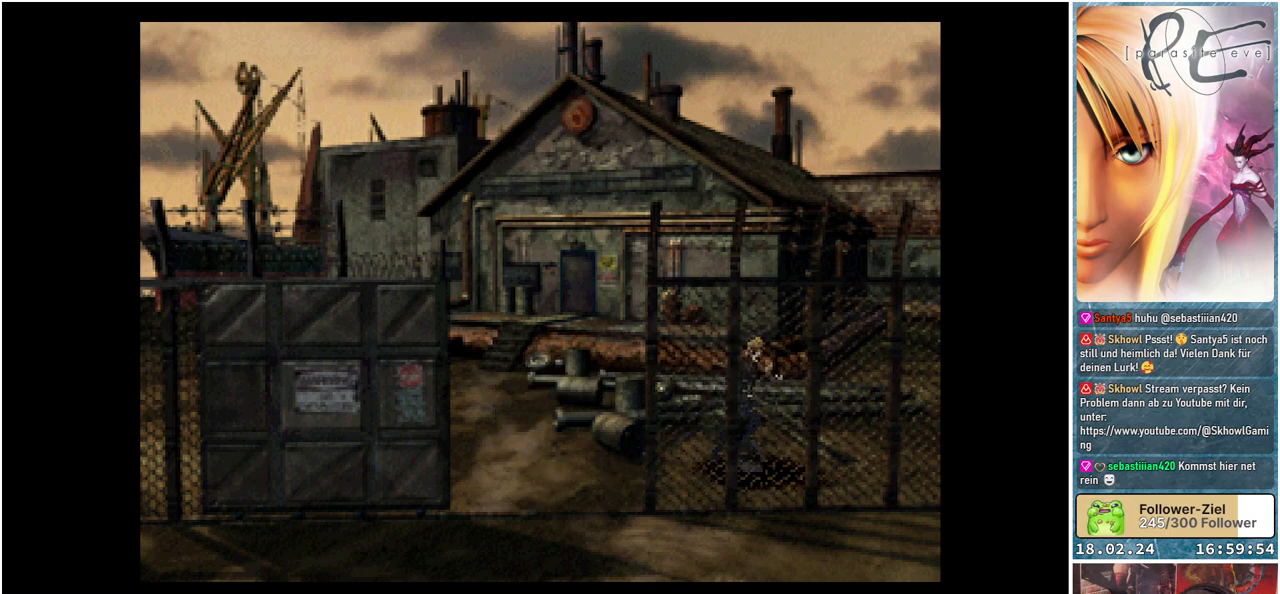
{"buttons": ["B", "DPAD_UP", "DPAD_LEFT"], "events": [[183, "DPAD_UP", "down"], [200, "DPAD_RIGHT", "up"], [417, "DPAD_LEFT", "down"]]}
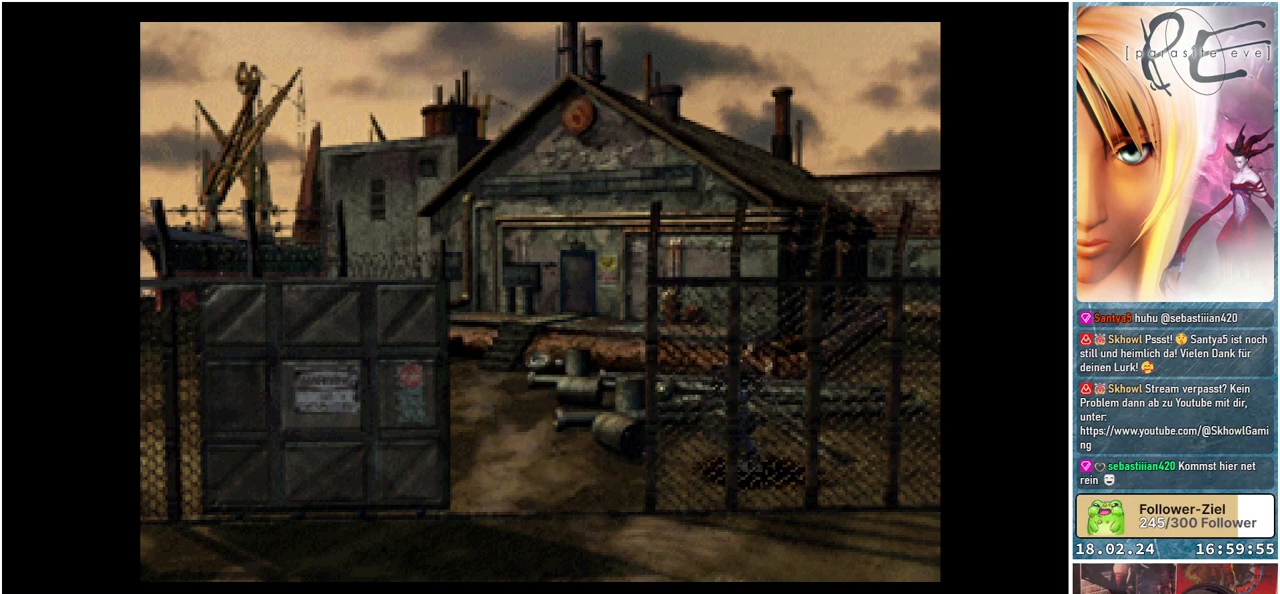
{"buttons": ["B", "DPAD_UP", "DPAD_RIGHT"], "events": [[333, "DPAD_LEFT", "up"], [383, "DPAD_RIGHT", "down"]]}
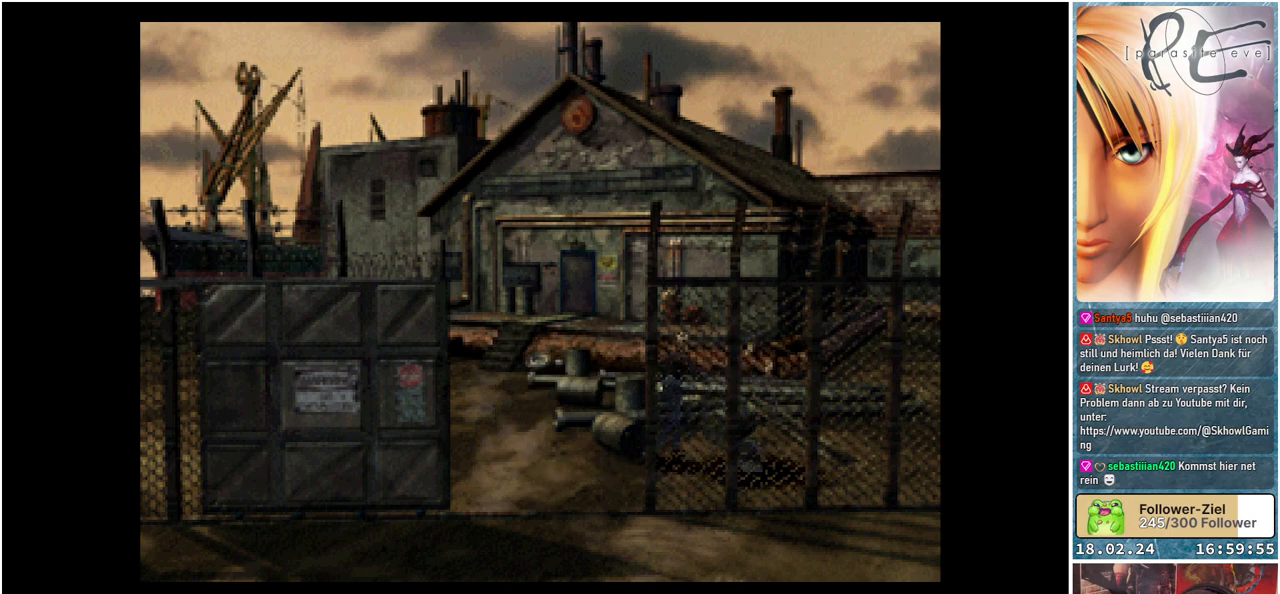
{"buttons": ["B", "DPAD_UP"], "events": [[383, "DPAD_RIGHT", "up"]]}
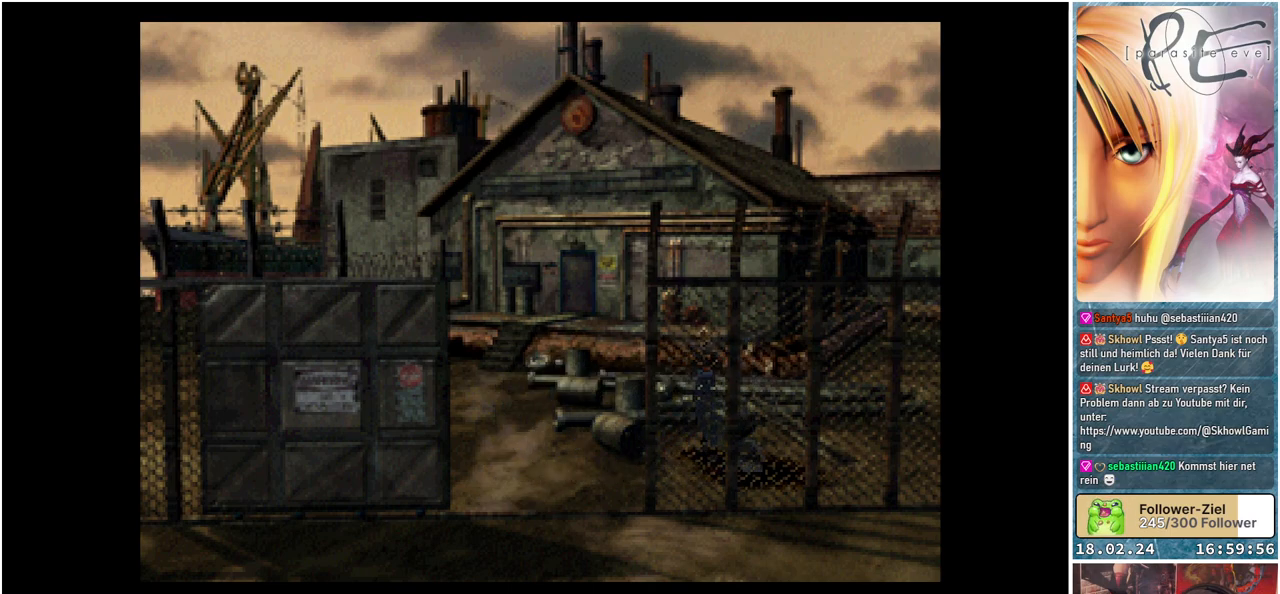
{"buttons": ["B", "DPAD_DOWN"], "events": [[133, "DPAD_LEFT", "down"], [317, "DPAD_UP", "up"], [400, "DPAD_DOWN", "down"], [450, "DPAD_LEFT", "up"]]}
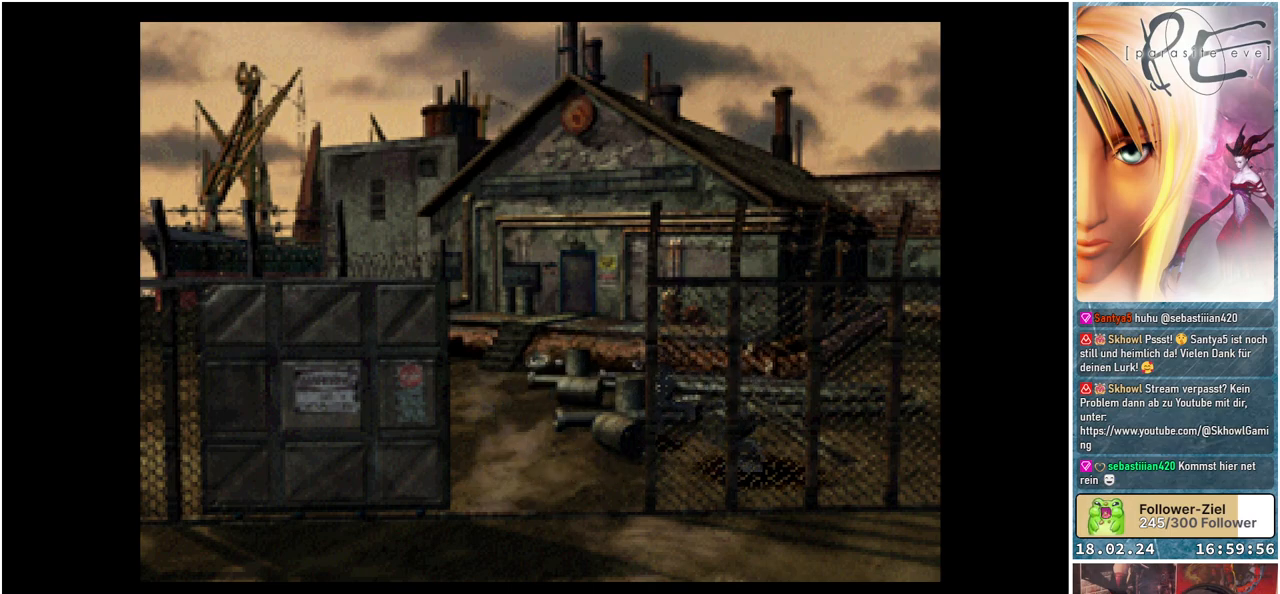
{"buttons": ["B", "DPAD_DOWN"], "events": []}
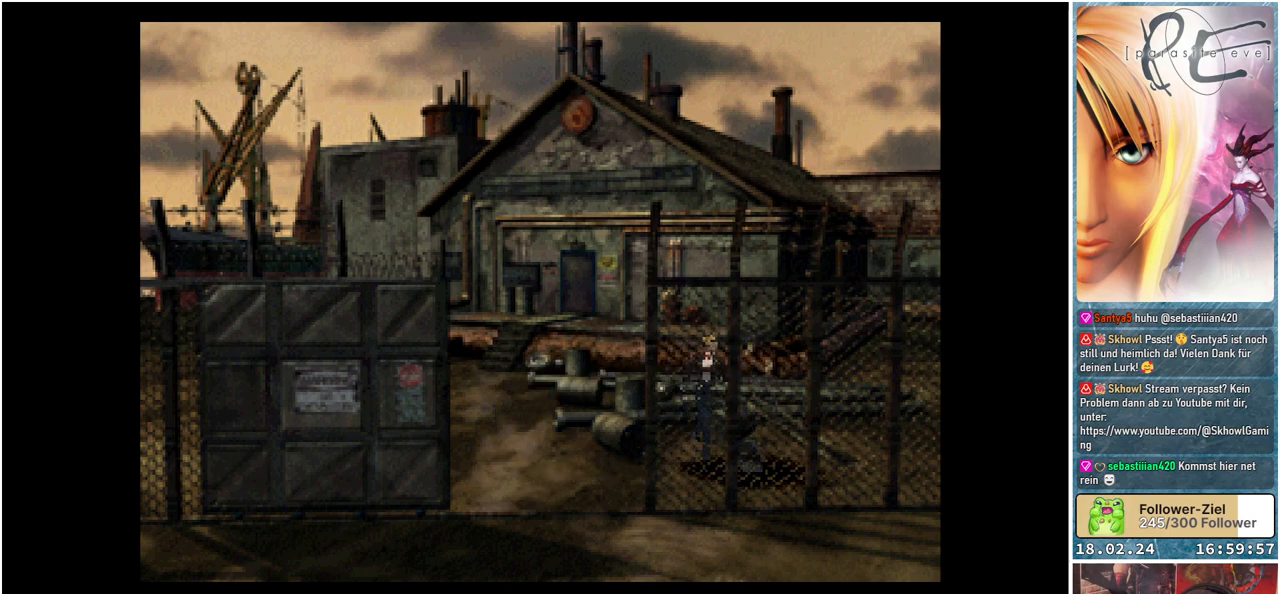
{"buttons": ["B", "DPAD_LEFT"], "events": [[17, "DPAD_LEFT", "down"], [83, "DPAD_DOWN", "up"]]}
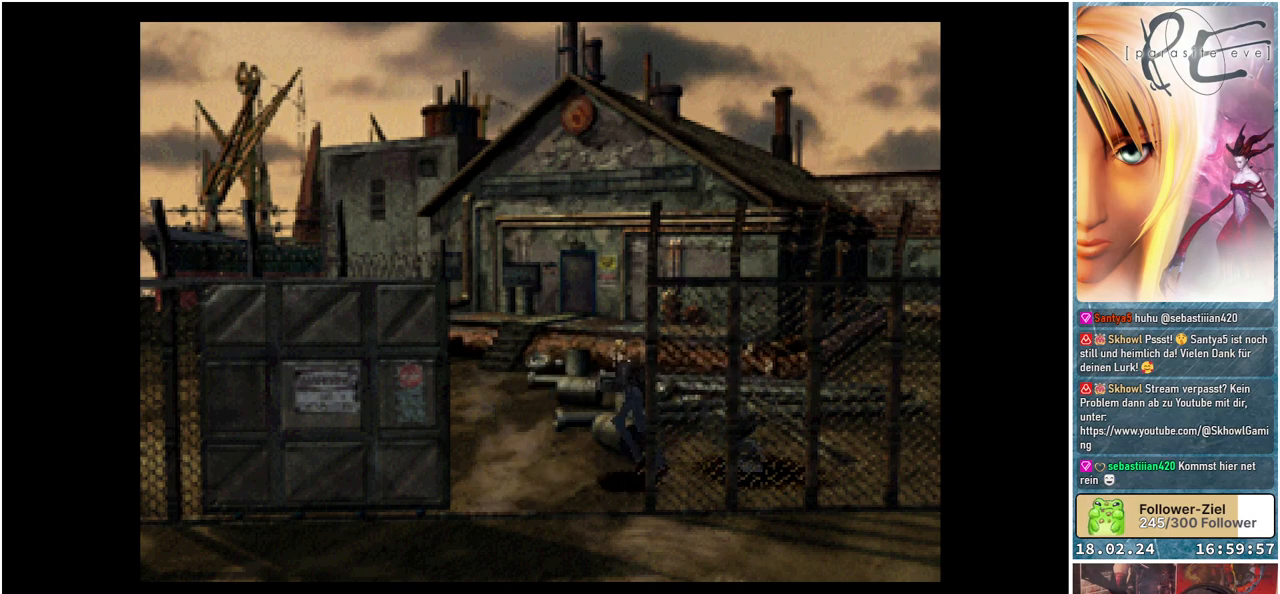
{"buttons": ["B", "DPAD_LEFT"], "events": []}
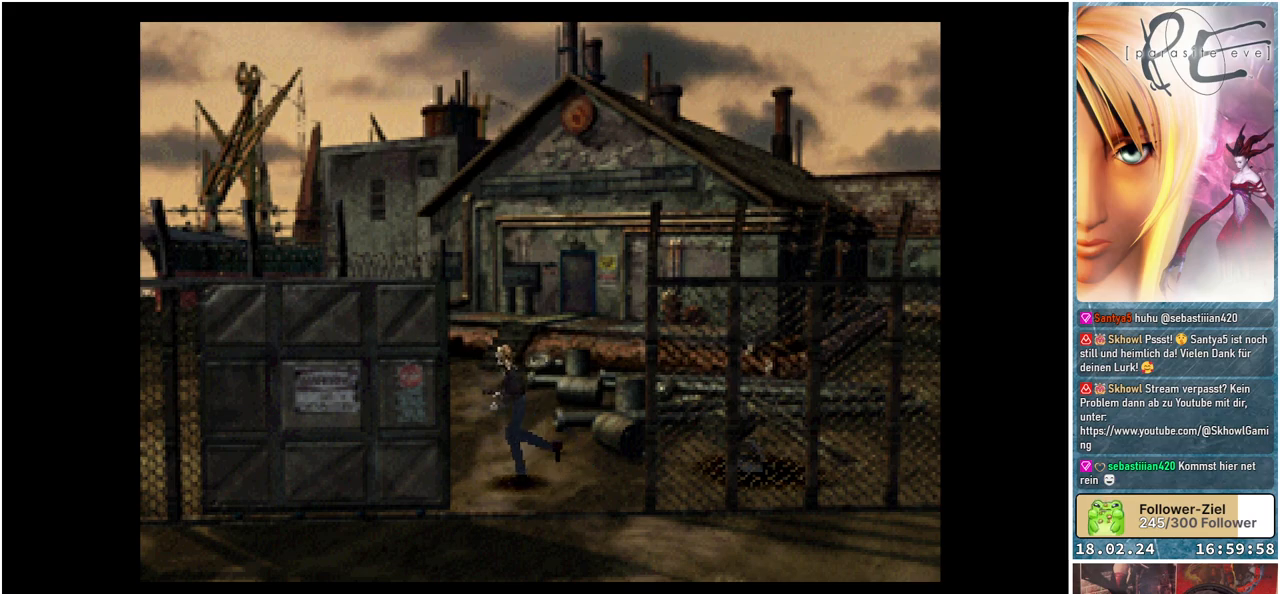
{"buttons": ["B", "DPAD_LEFT"], "events": []}
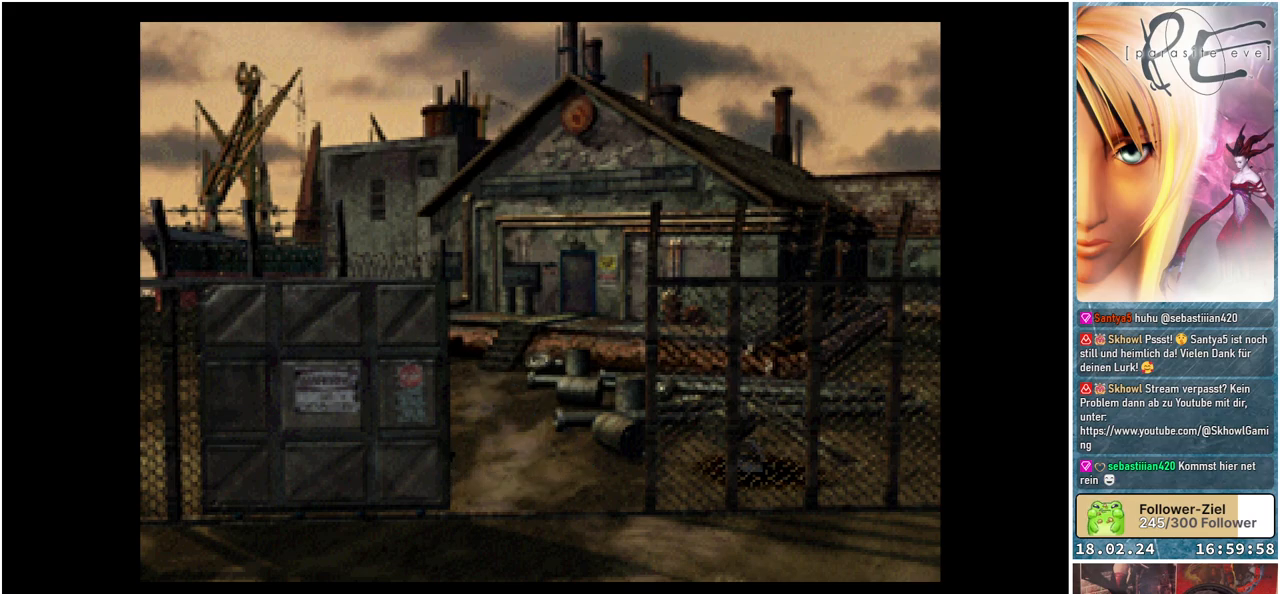
{"buttons": ["B", "DPAD_UP"], "events": [[83, "DPAD_UP", "down"], [167, "DPAD_LEFT", "up"]]}
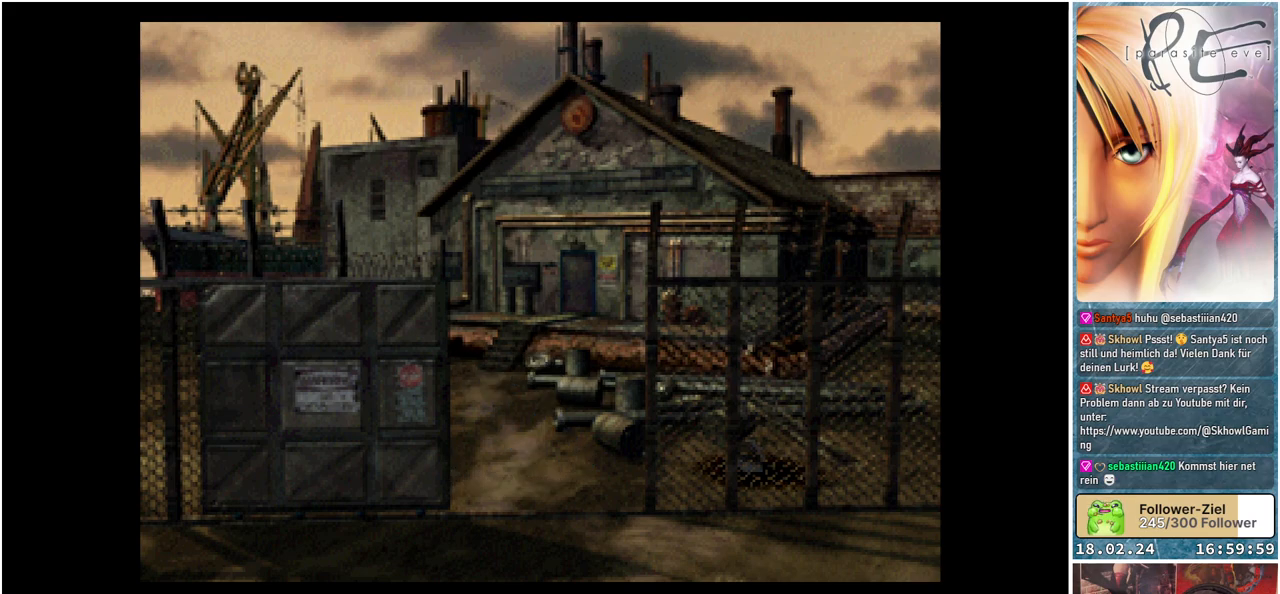
{"buttons": ["B", "DPAD_UP", "DPAD_RIGHT"], "events": [[83, "DPAD_RIGHT", "down"]]}
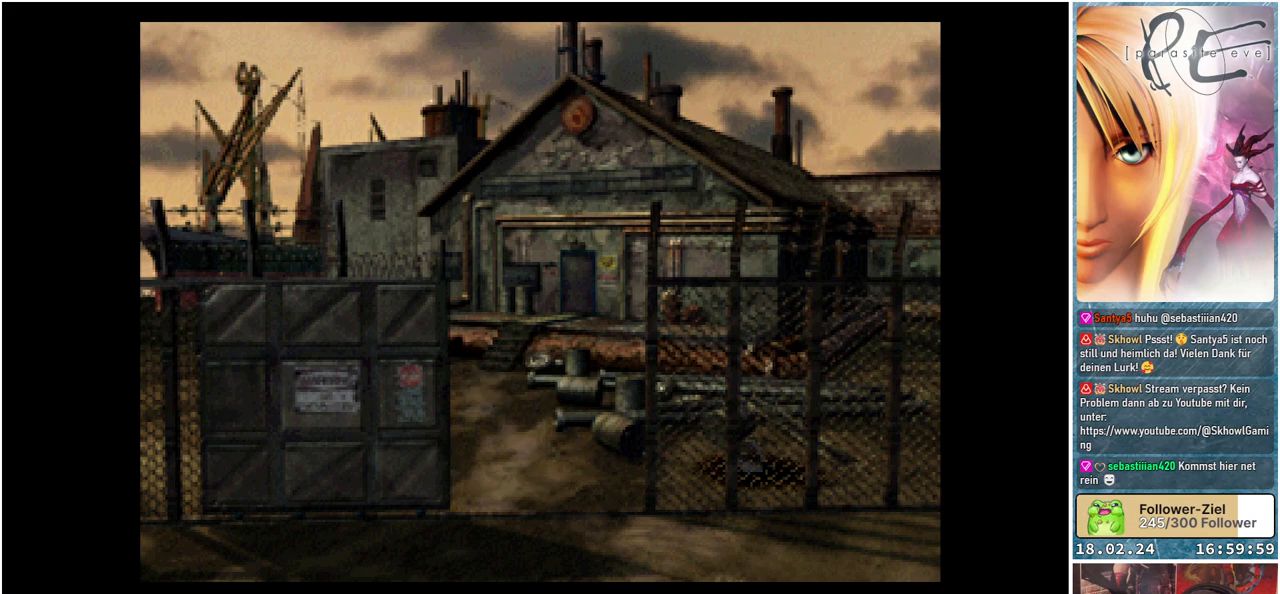
{"buttons": ["B", "DPAD_UP", "DPAD_RIGHT"], "events": []}
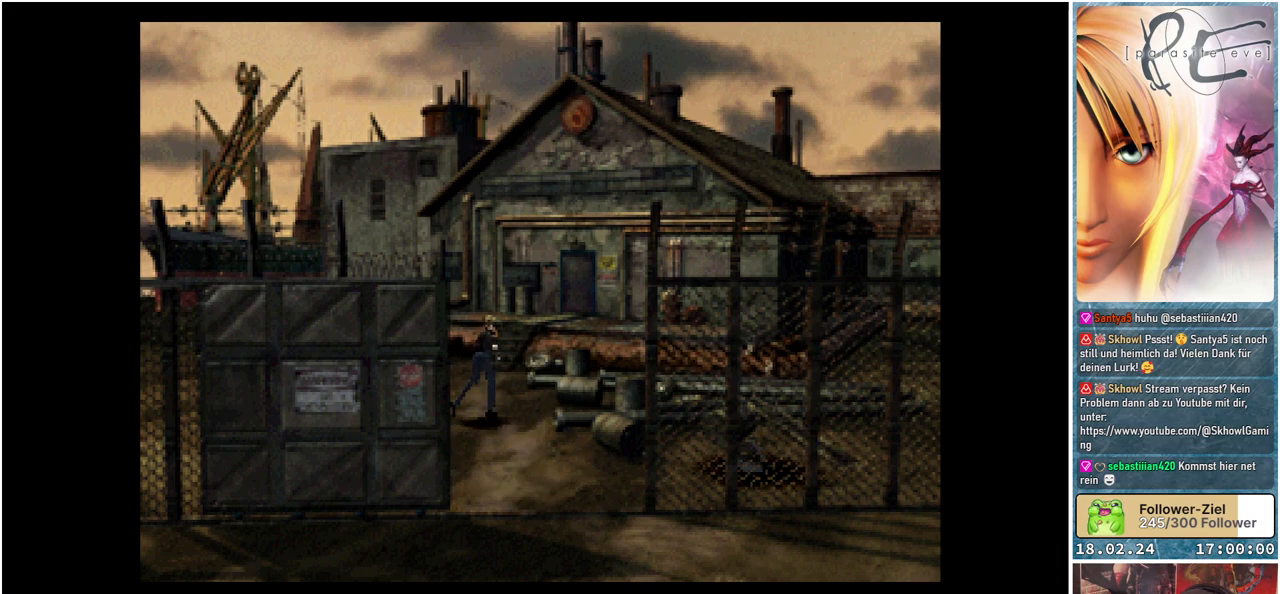
{"buttons": ["B", "DPAD_UP"], "events": [[133, "DPAD_RIGHT", "up"]]}
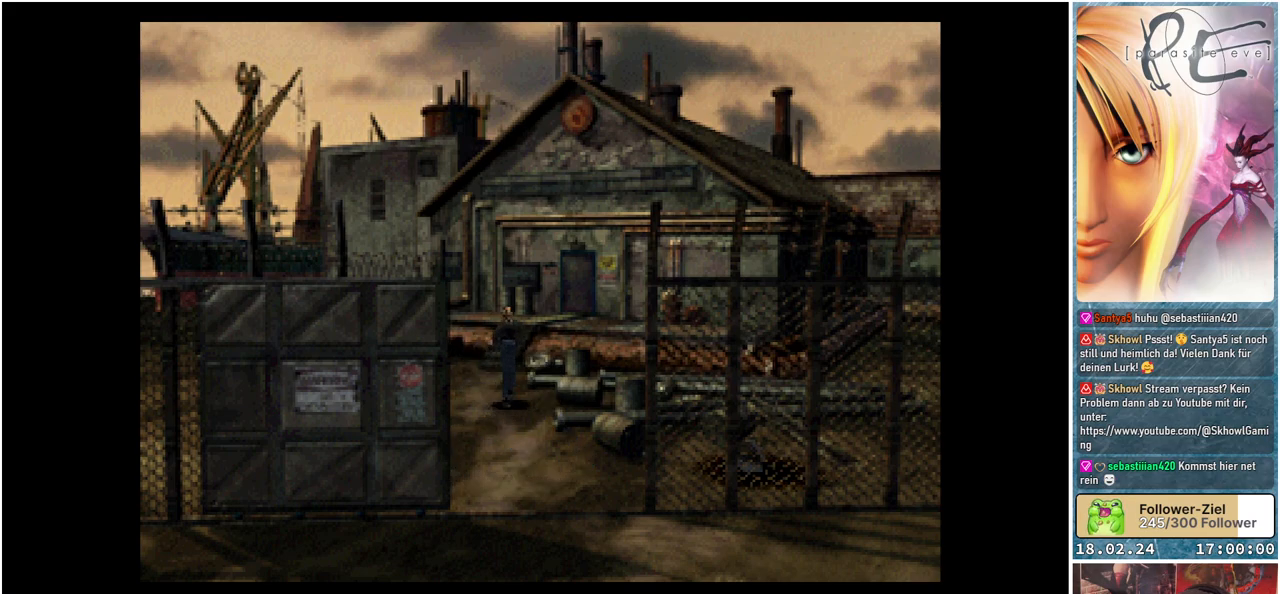
{"buttons": ["B", "DPAD_UP", "DPAD_LEFT"], "events": [[17, "DPAD_LEFT", "down"]]}
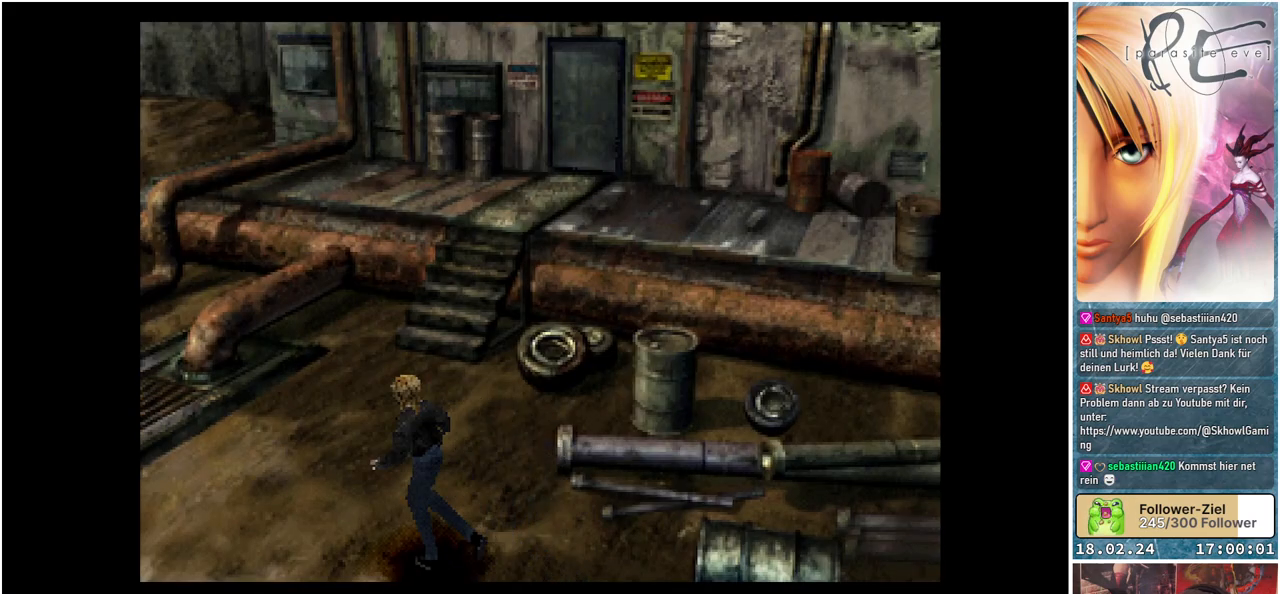
{"buttons": ["B", "DPAD_UP"], "events": [[417, "DPAD_LEFT", "up"]]}
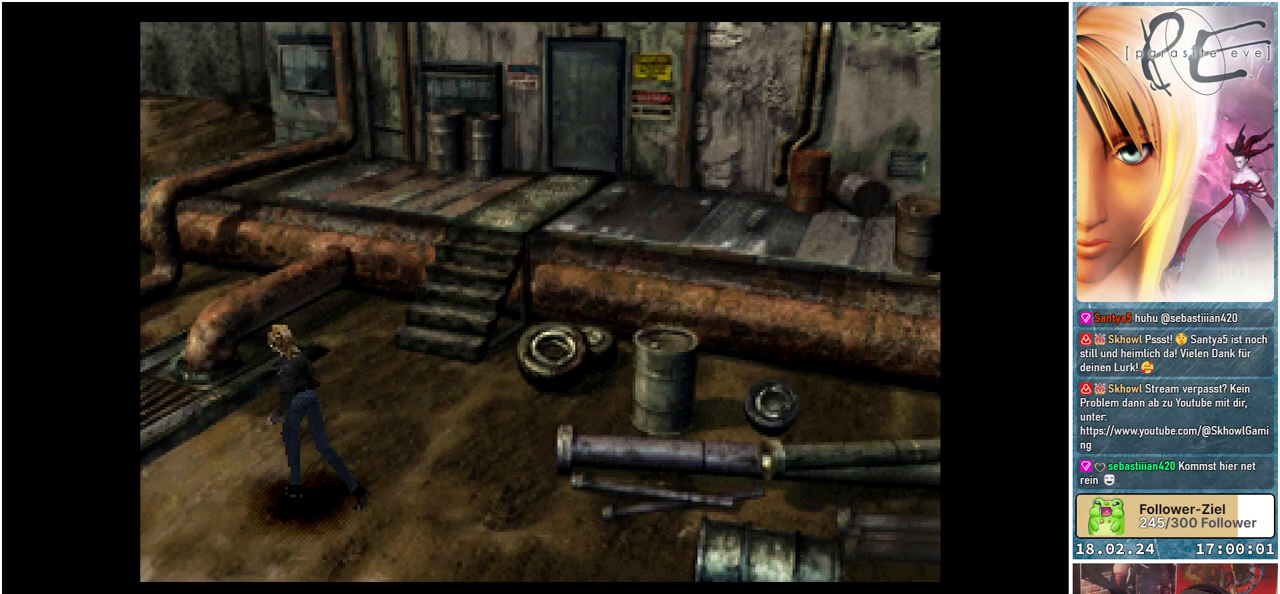
{"buttons": ["B"], "events": [[50, "DPAD_UP", "up"]]}
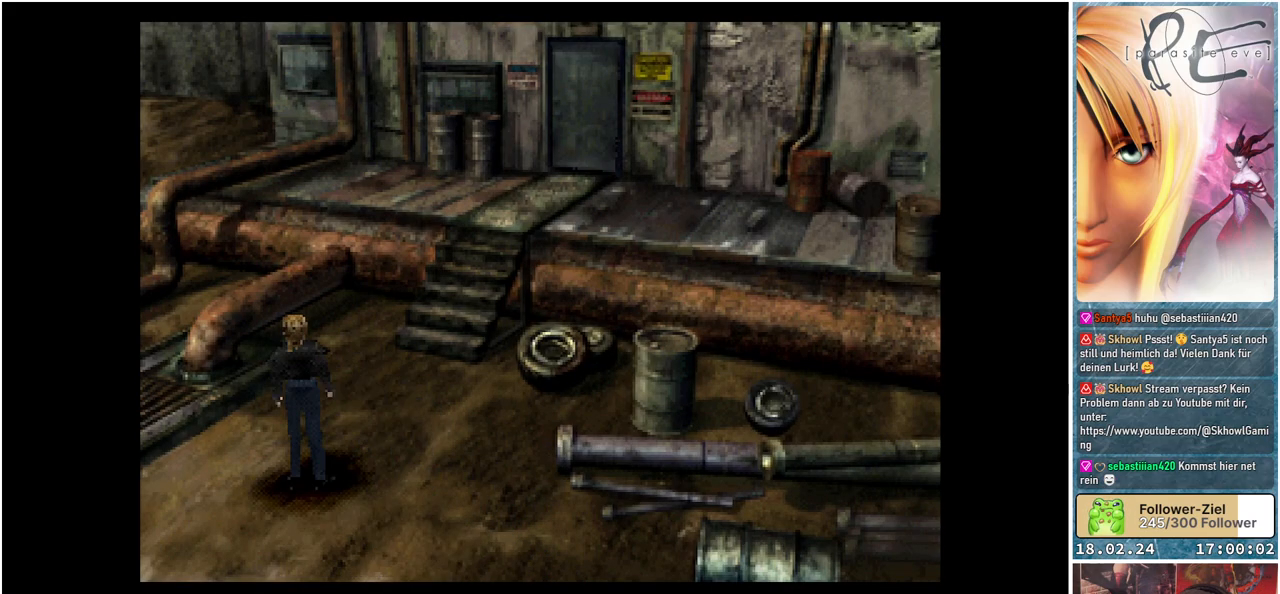
{"buttons": ["B", "DPAD_UP"], "events": [[217, "DPAD_UP", "down"]]}
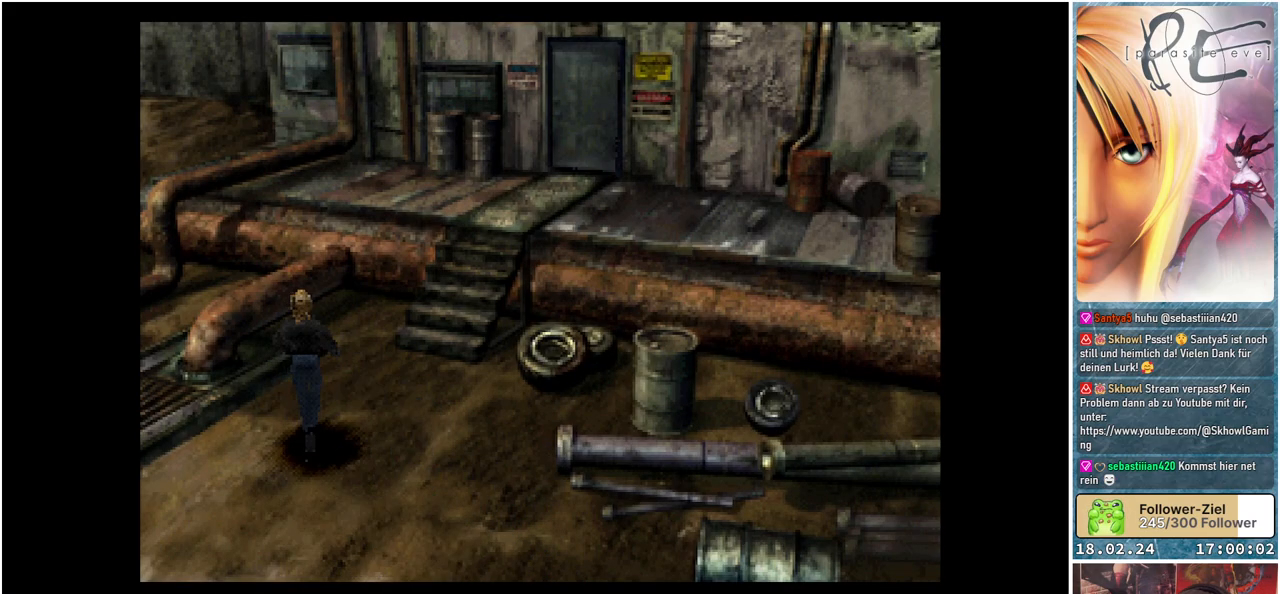
{"buttons": ["B", "DPAD_UP", "DPAD_LEFT"], "events": [[267, "DPAD_LEFT", "down"]]}
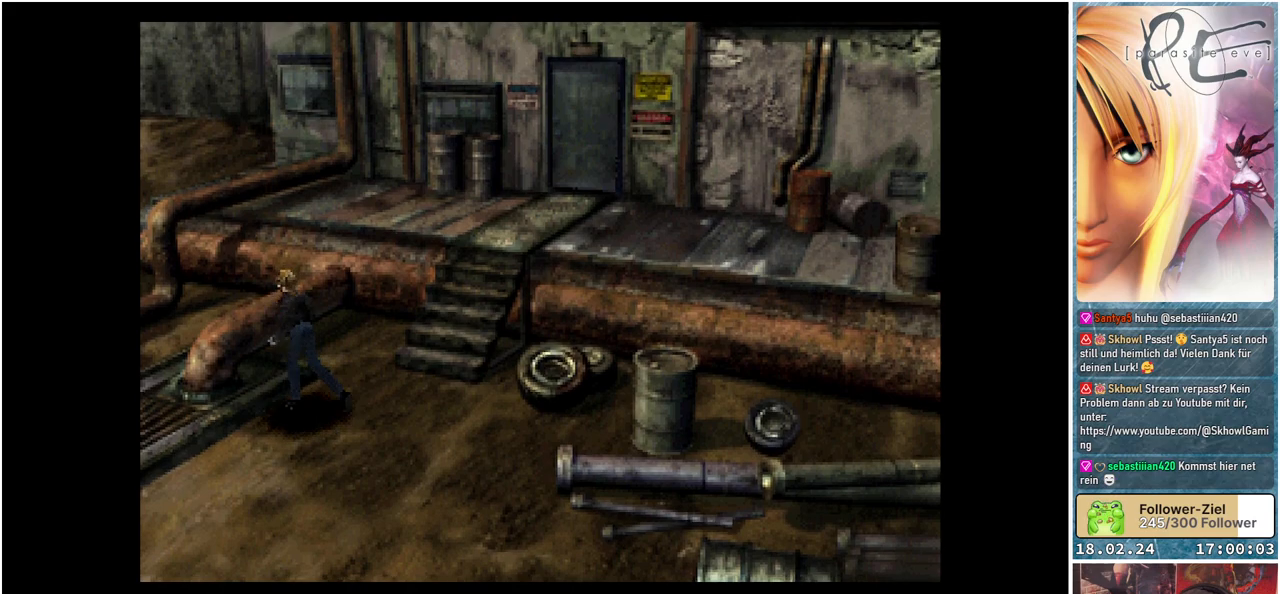
{"buttons": ["B", "DPAD_UP"], "events": [[150, "DPAD_LEFT", "up"]]}
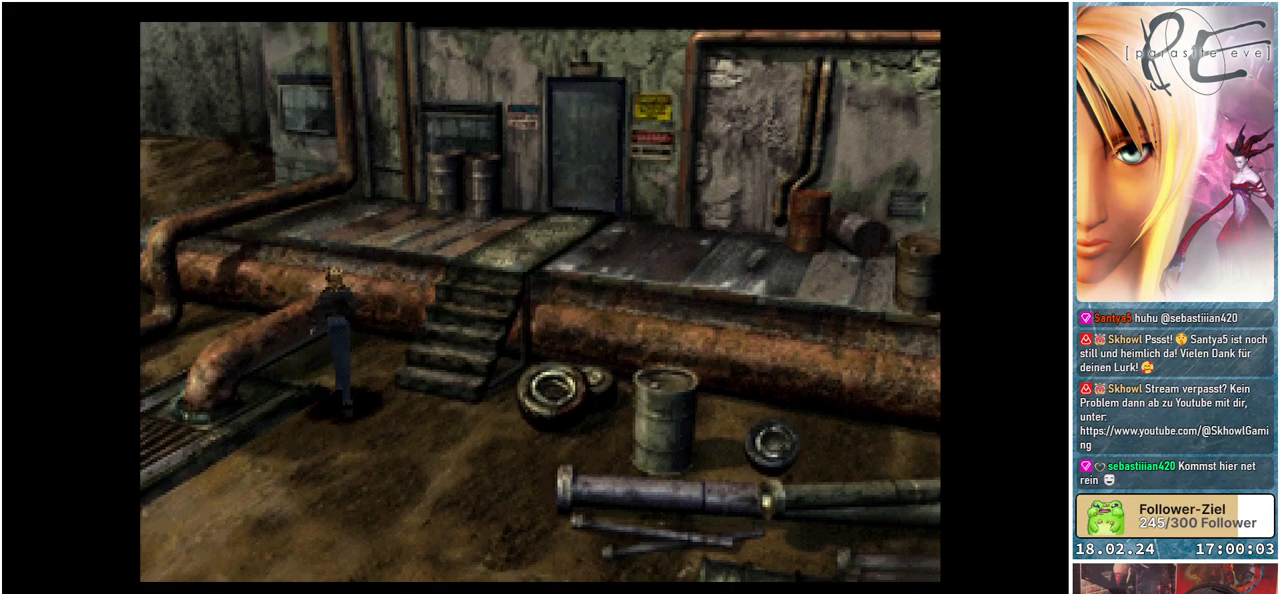
{"buttons": ["B", "DPAD_UP"], "events": []}
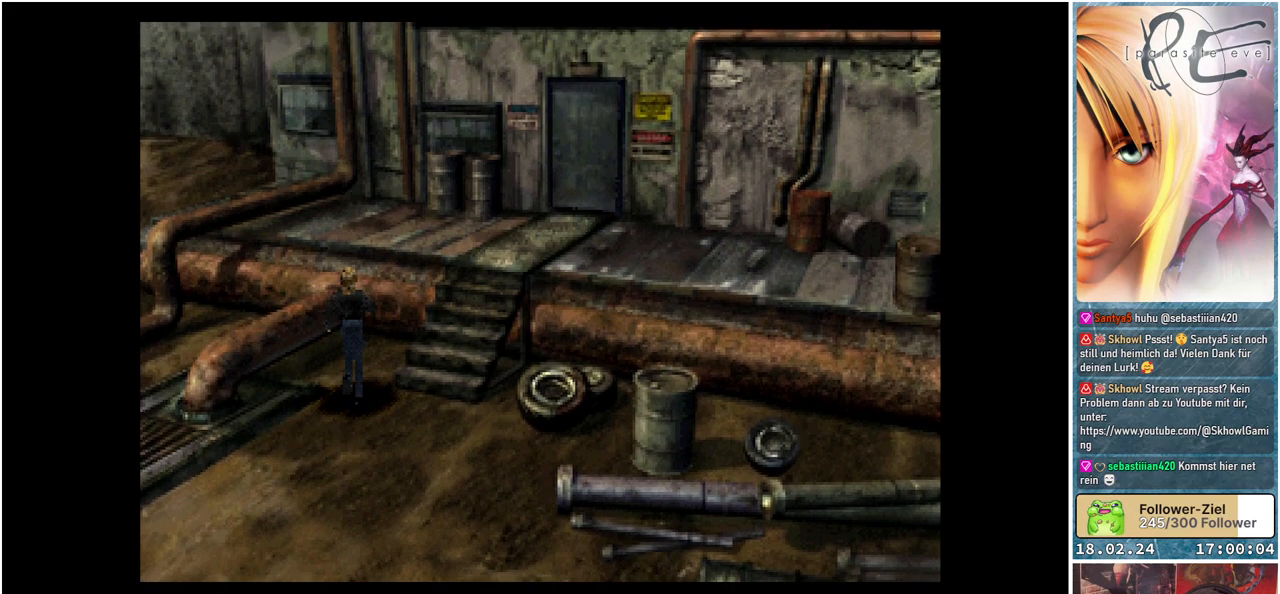
{"buttons": ["B", "DPAD_DOWN", "DPAD_RIGHT"], "events": [[150, "DPAD_UP", "up"], [200, "DPAD_RIGHT", "down"], [500, "DPAD_DOWN", "down"]]}
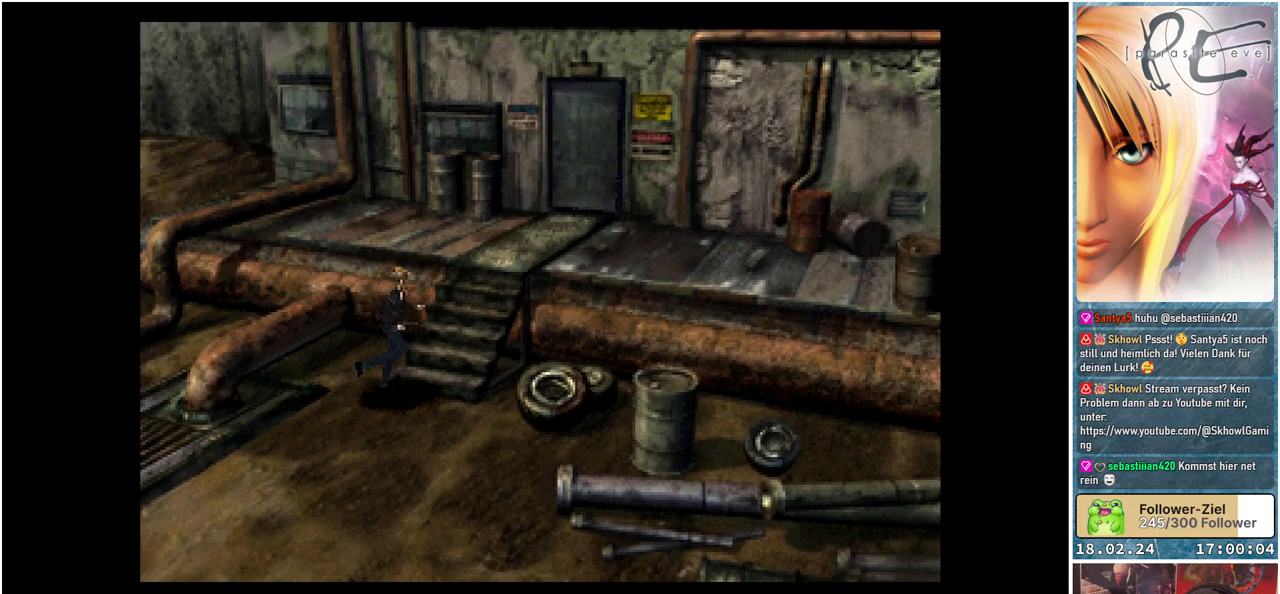
{"buttons": ["B", "DPAD_DOWN"], "events": [[367, "DPAD_RIGHT", "up"], [383, "DPAD_RIGHT", "down"], [467, "DPAD_RIGHT", "up"]]}
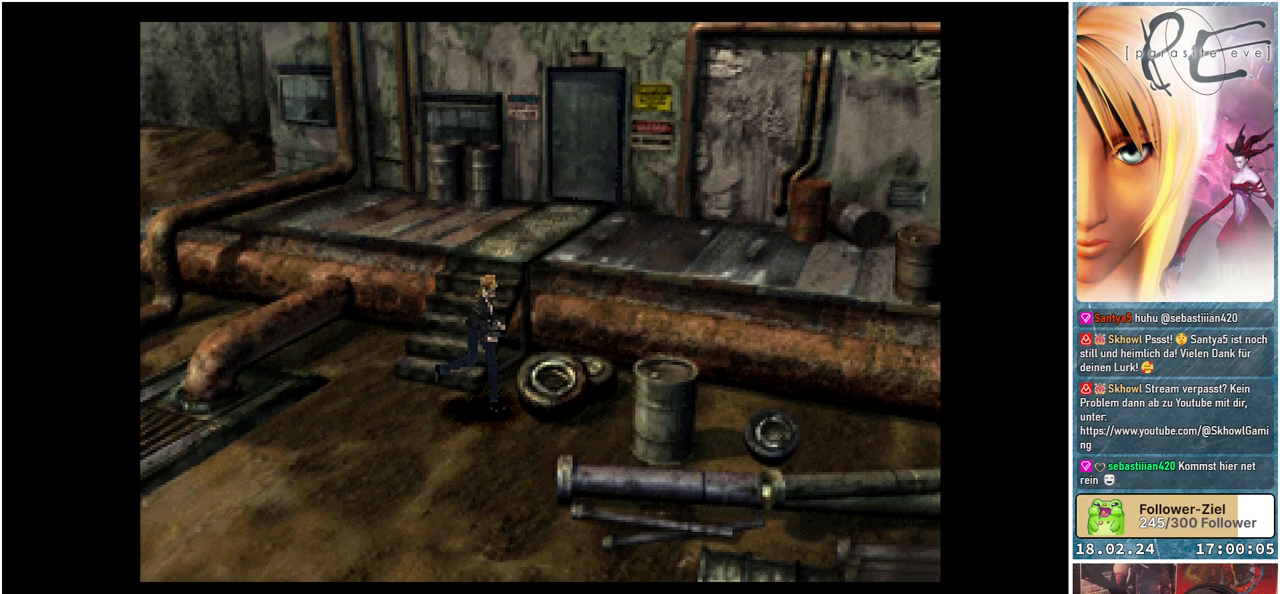
{"buttons": ["B", "DPAD_RIGHT"], "events": [[50, "DPAD_RIGHT", "down"], [250, "DPAD_DOWN", "up"]]}
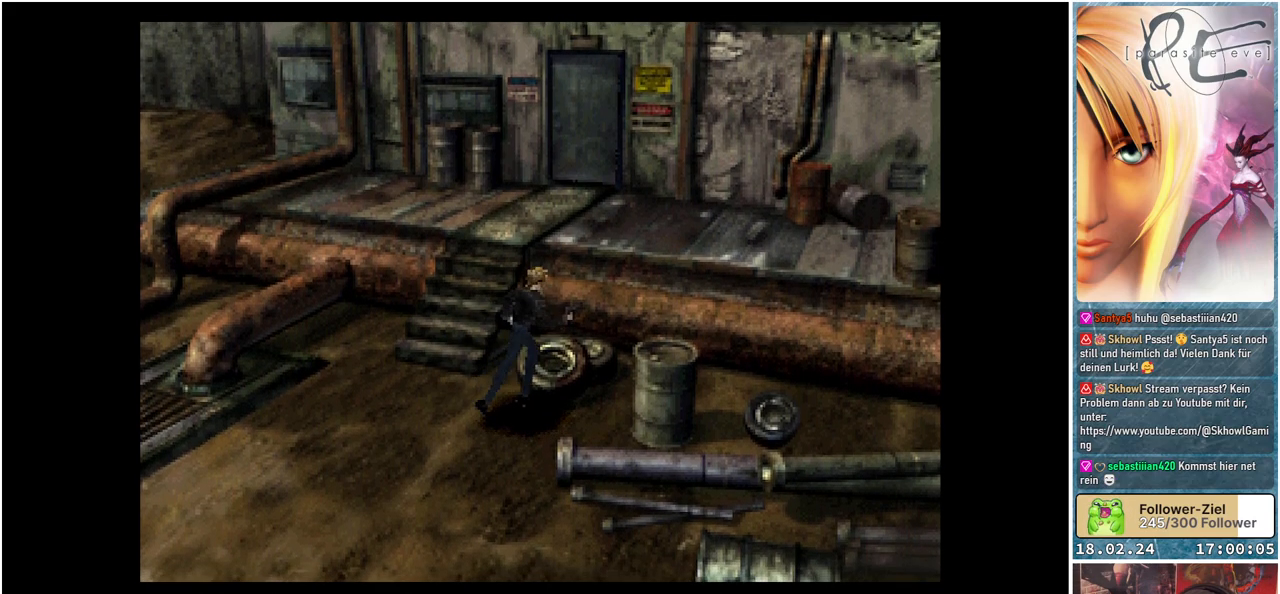
{"buttons": ["B", "DPAD_DOWN"], "events": [[250, "DPAD_DOWN", "down"], [383, "DPAD_RIGHT", "up"]]}
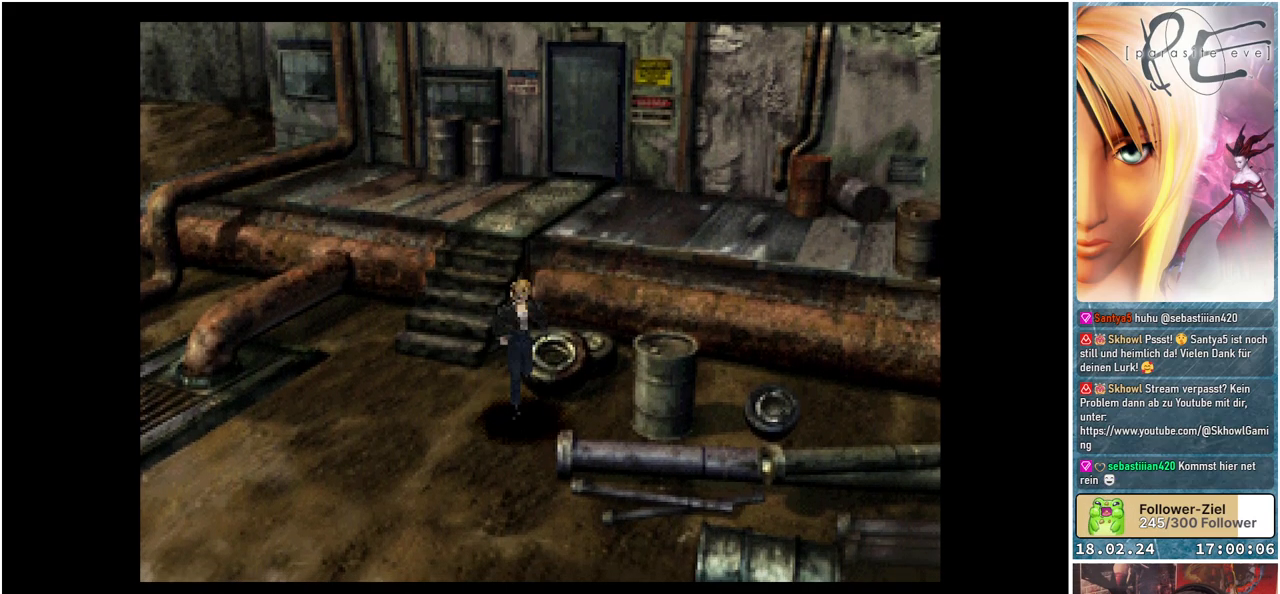
{"buttons": ["B", "DPAD_DOWN", "DPAD_RIGHT"], "events": [[500, "DPAD_RIGHT", "down"]]}